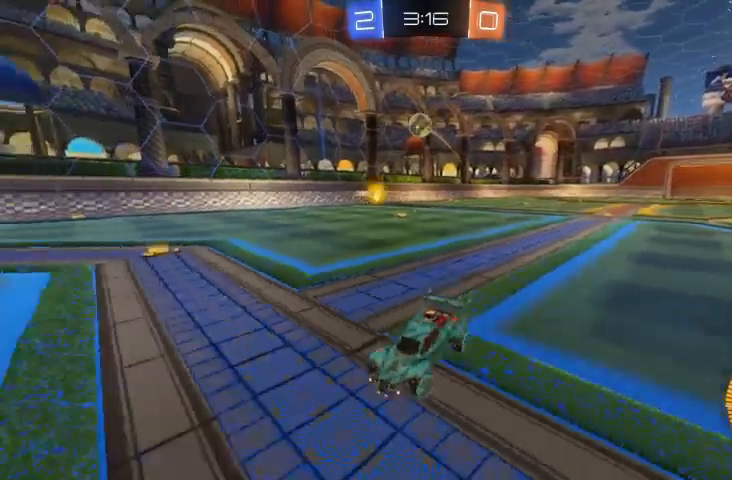
Gameplay with a controller (Xbox layout); each line is a JSON object with the inputs held at the frame after it. "events" lists button and stick changes between this image and that frame as [ms after this image, input, new state], when the widget could be followed in between.
{"buttons": ["R2"], "left_stick": "right", "right_stick": "center", "events": [[200, "left_stick", "center"], [300, "R2", "down"], [367, "left_stick", "right"]]}
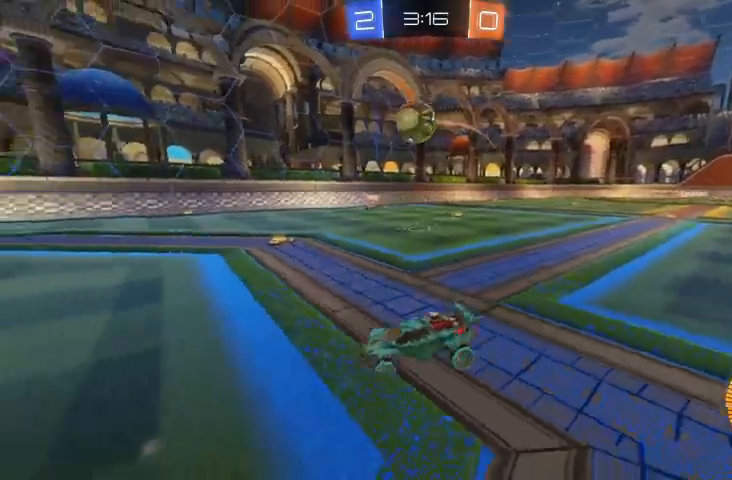
{"buttons": ["A", "R2"], "left_stick": "left", "right_stick": "center", "events": [[67, "left_stick", "down-right"], [100, "A", "down"], [200, "A", "up"], [300, "B", "down"], [300, "left_stick", "left"], [400, "B", "up"], [433, "A", "down"]]}
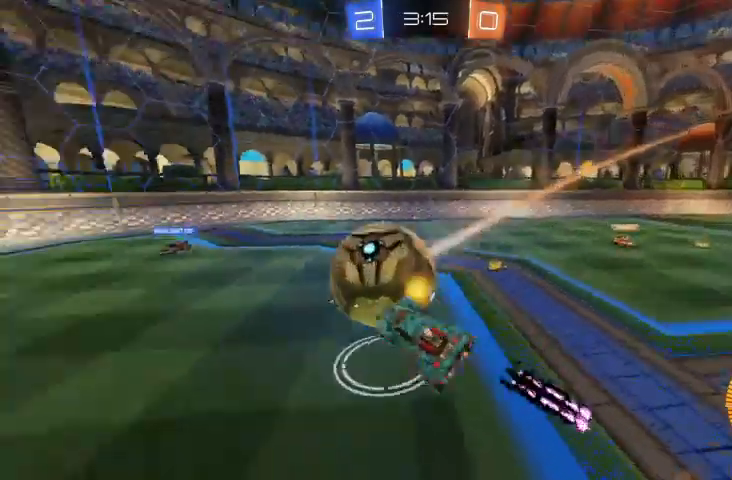
{"buttons": [], "left_stick": "center", "right_stick": "center", "events": [[33, "left_stick", "up-left"], [67, "A", "up"], [133, "R2", "up"], [267, "left_stick", "center"]]}
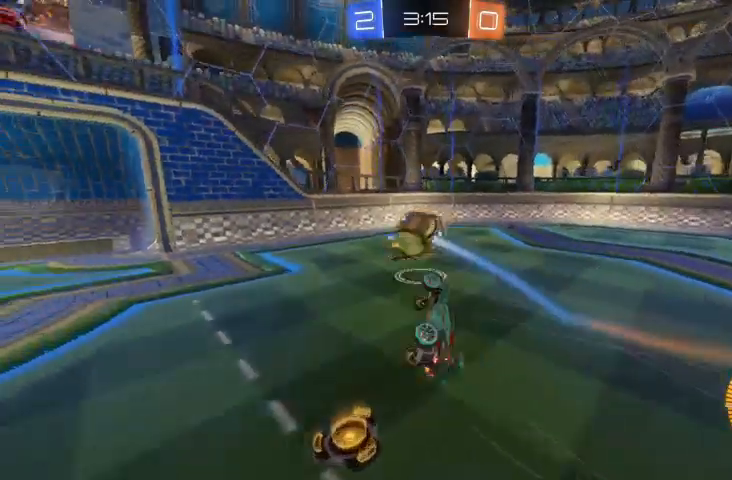
{"buttons": [], "left_stick": "right", "right_stick": "center", "events": [[400, "left_stick", "right"]]}
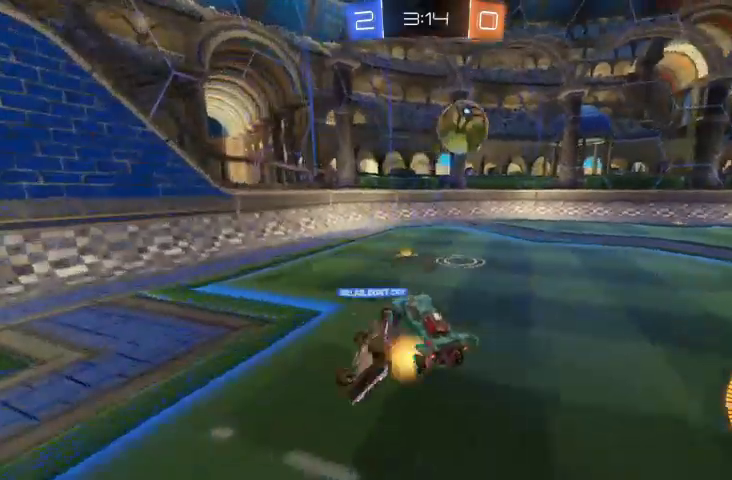
{"buttons": ["R2"], "left_stick": "right", "right_stick": "center"}
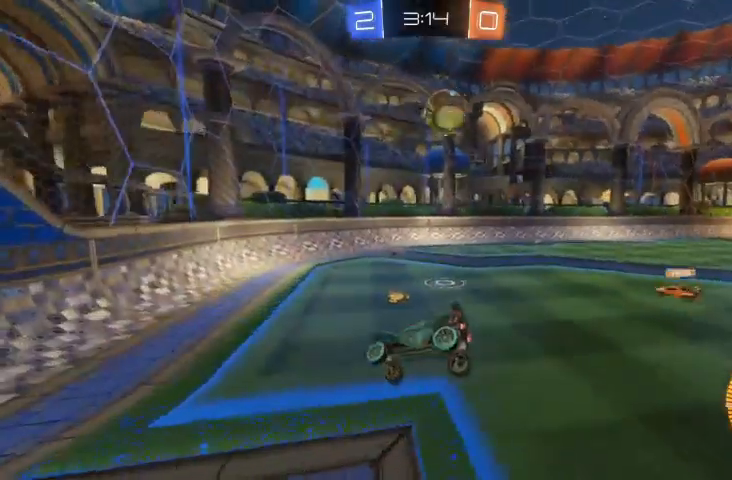
{"buttons": [], "left_stick": "down-left", "right_stick": "center", "events": [[167, "R2", "up"], [200, "left_stick", "down-left"], [233, "R2", "down"], [500, "R2", "up"]]}
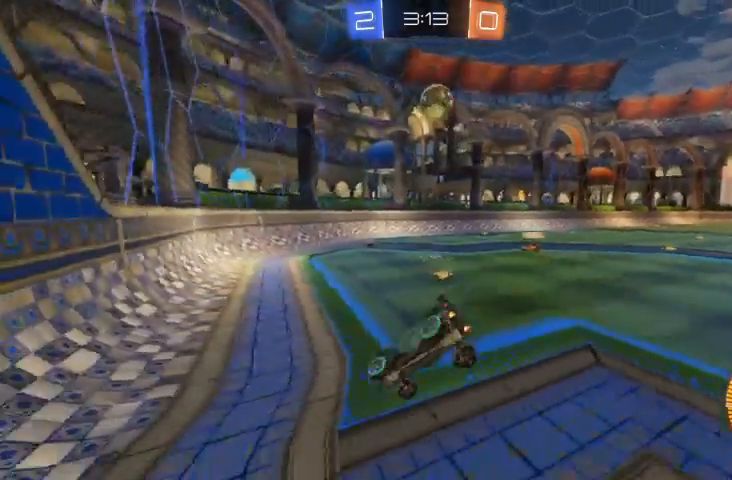
{"buttons": [], "left_stick": "right", "right_stick": "center", "events": [[67, "left_stick", "down"], [167, "left_stick", "center"], [500, "left_stick", "right"]]}
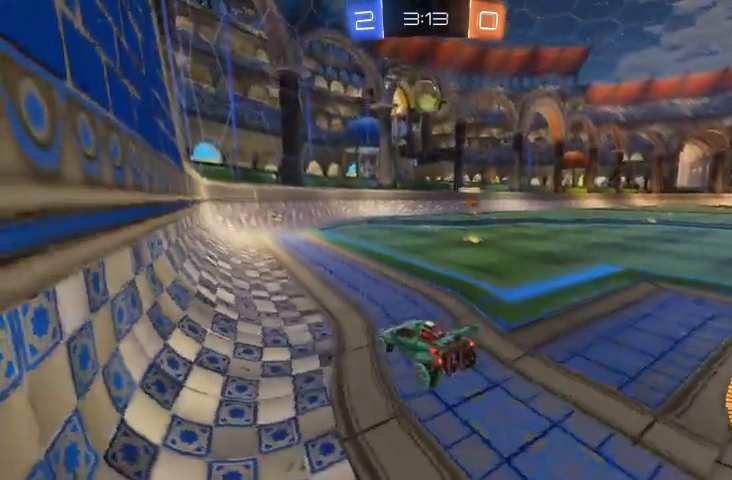
{"buttons": [], "left_stick": "right", "right_stick": "center", "events": [[100, "R2", "down"], [267, "R2", "up"]]}
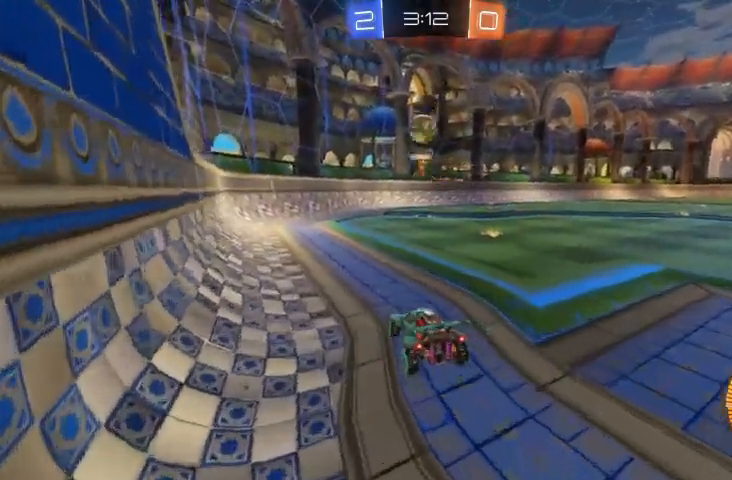
{"buttons": ["R2"], "left_stick": "center", "right_stick": "center", "events": [[33, "R2", "down"], [33, "left_stick", "center"], [167, "R2", "up"], [300, "R2", "down"]]}
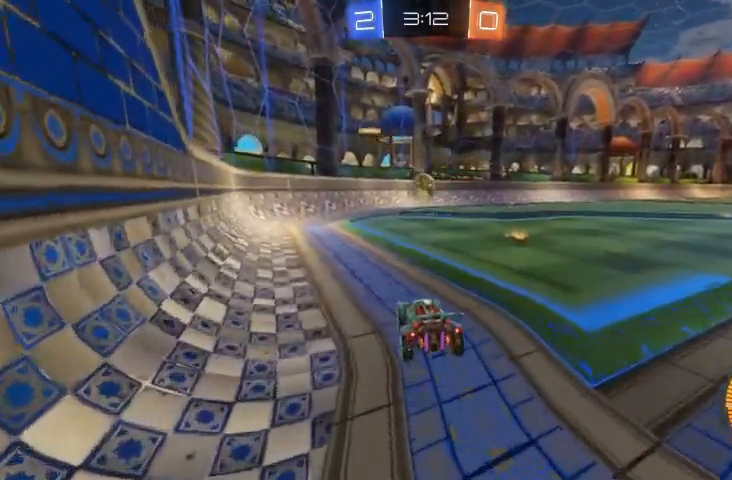
{"buttons": ["R2"], "left_stick": "center", "right_stick": "center", "events": [[167, "left_stick", "up-left"], [300, "left_stick", "center"]]}
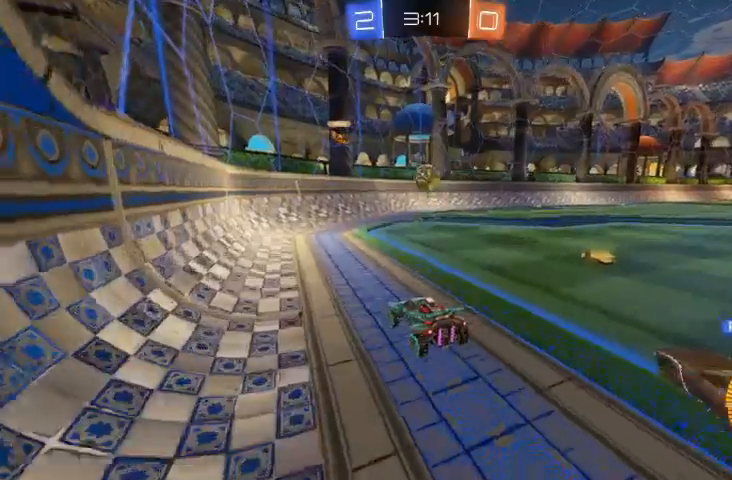
{"buttons": ["R2"], "left_stick": "center", "right_stick": "center", "events": [[133, "B", "down"], [367, "B", "up"]]}
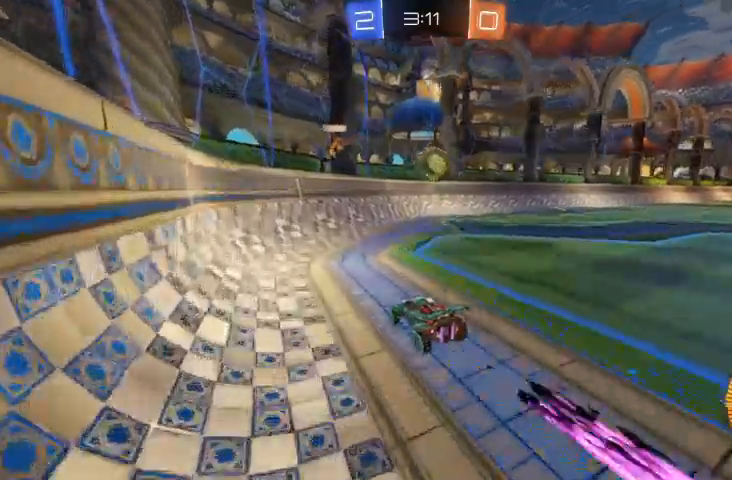
{"buttons": [], "left_stick": "center", "right_stick": "center", "events": [[33, "left_stick", "right"], [67, "B", "down"], [200, "left_stick", "center"], [300, "B", "up"], [400, "R2", "up"]]}